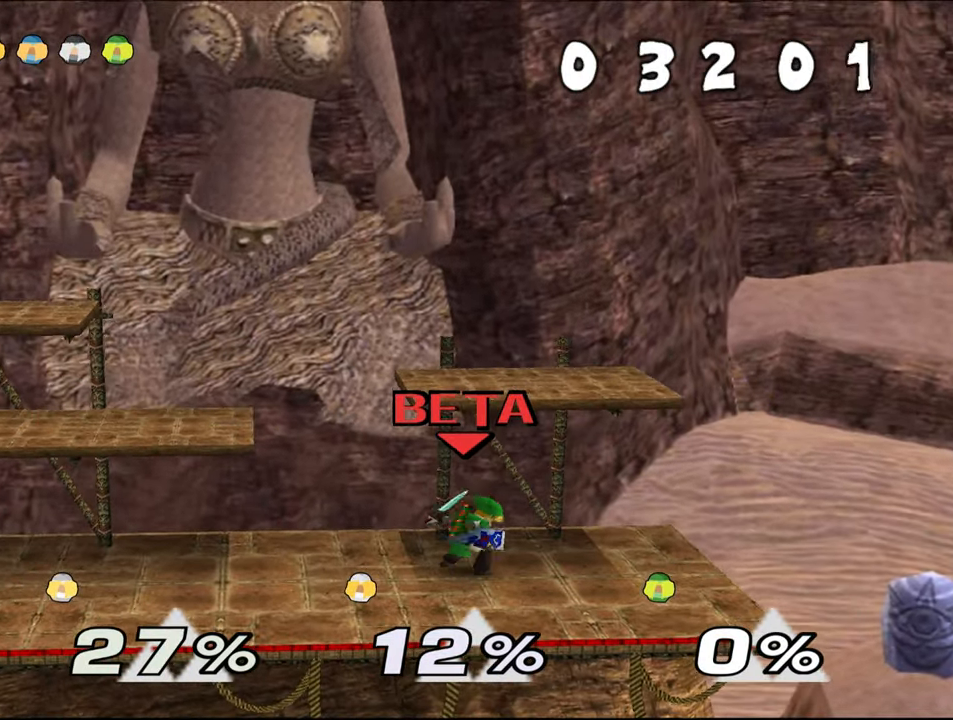
Gameplay with a controller (Nintendo layout); each line is a JSON object with the inputs held at the frame after it. "events" lists button and stick changes between this image and that frame as [ms after this image, input, new state], when the widget could be followed in between. Not read: C_RIGHT L1 L3 R3 START X Y.
{"buttons": [], "left_stick": "left", "events": [[117, "left_stick", "center"], [234, "left_stick", "left"], [301, "left_stick", "center"], [384, "left_stick", "left"]]}
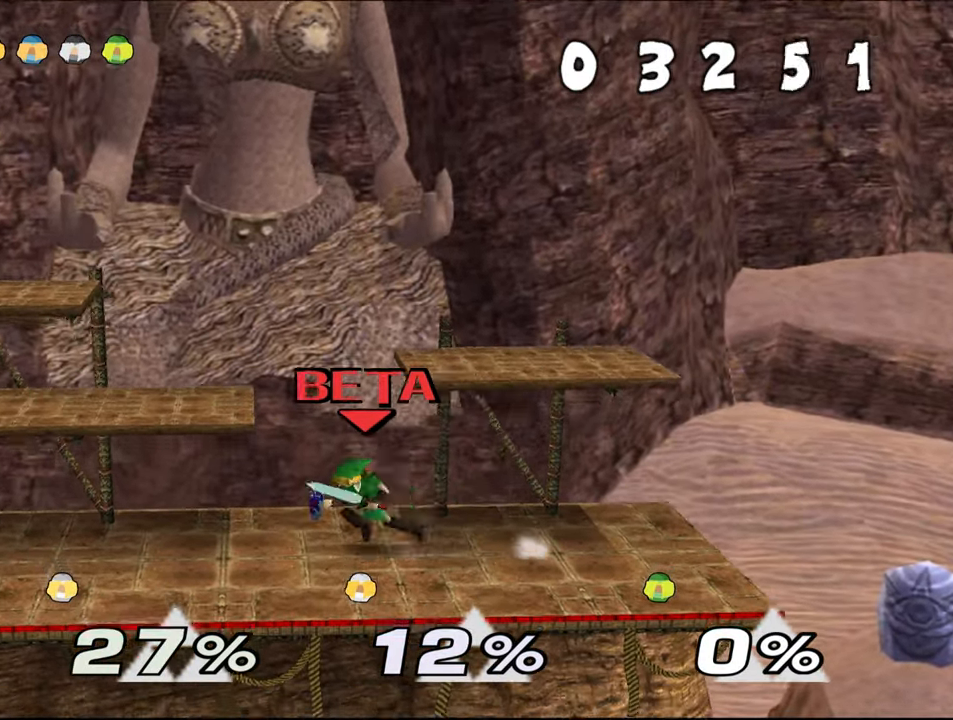
{"buttons": ["Z"], "left_stick": "center", "events": [[284, "Z", "down"], [467, "left_stick", "center"]]}
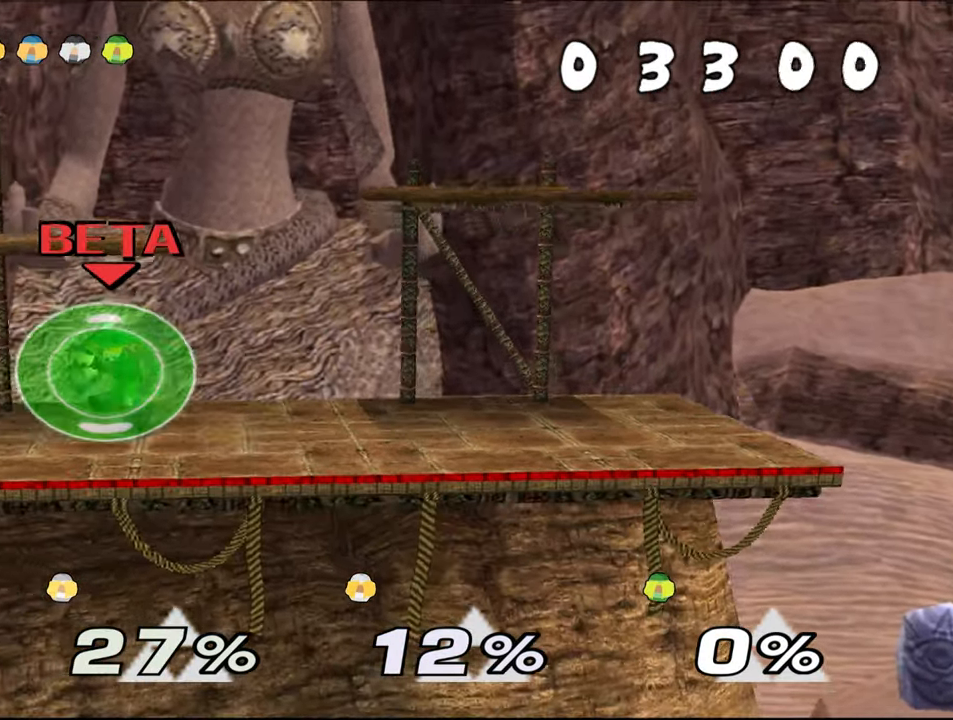
{"buttons": ["Z"], "left_stick": "center", "events": [[51, "A", "down"], [151, "A", "up"], [317, "left_stick", "right"], [451, "left_stick", "center"]]}
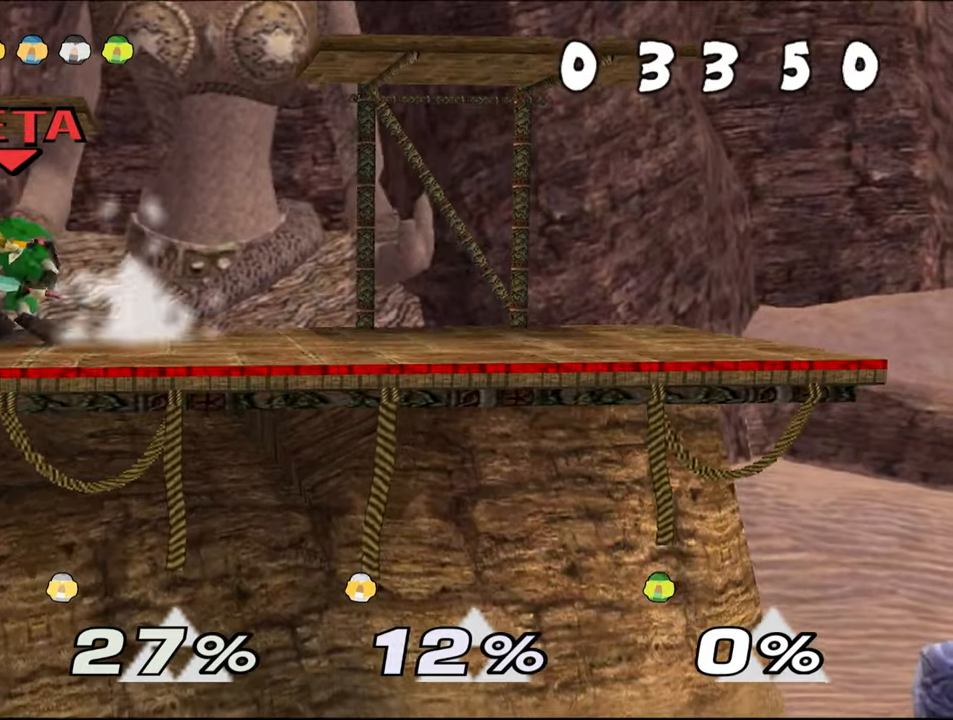
{"buttons": ["Z"], "left_stick": "center", "events": [[17, "left_stick", "right"], [150, "left_stick", "center"], [217, "left_stick", "right"], [317, "left_stick", "center"]]}